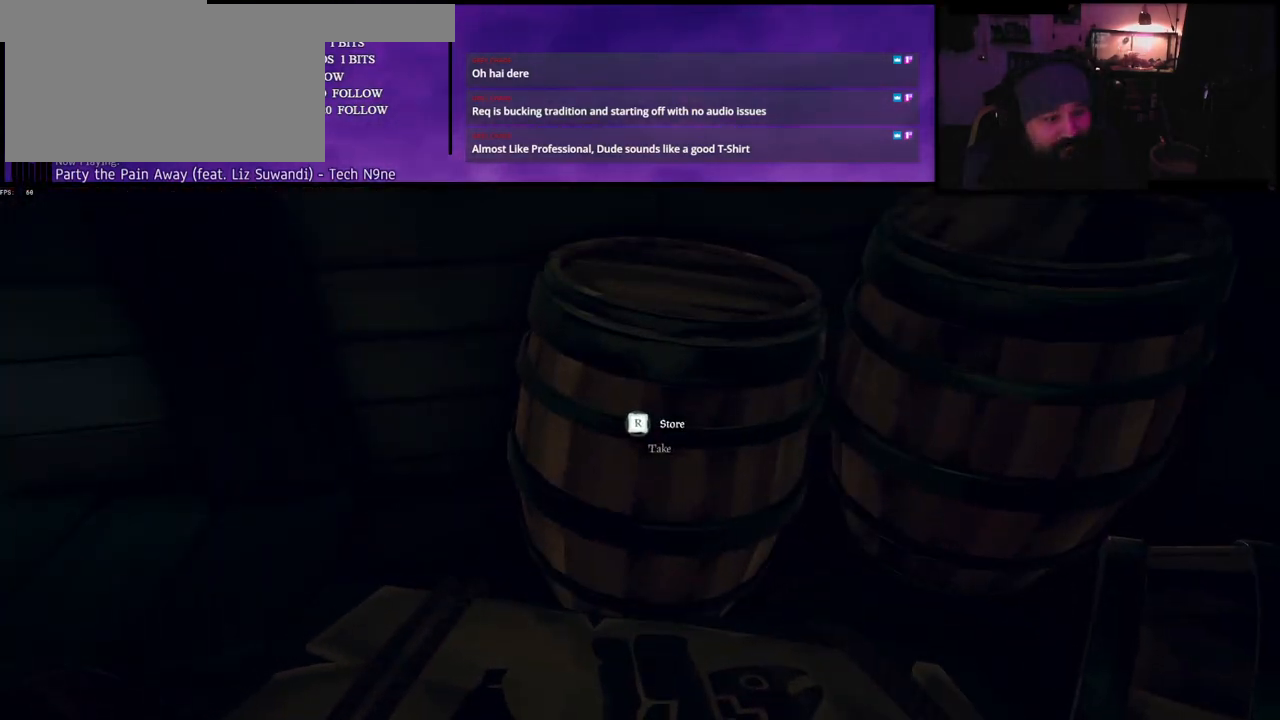
Gameplay with keyboard; each line is a JSON object with the keys held at the frame after it. "events" lists presses ("down") and releases ("up") of "a", "c", "caps_lock", "d", "e", "f", "q", "r", "s", "shift", "space", "w", "x" and "z" between this image and that frame as [ms after this image, input, new state], when the widget could be followed in between. No other keys are recorded. Mouse input is not recorded.
{"keys": ["f"], "events": [[50, "f", "up"], [250, "f", "down"]]}
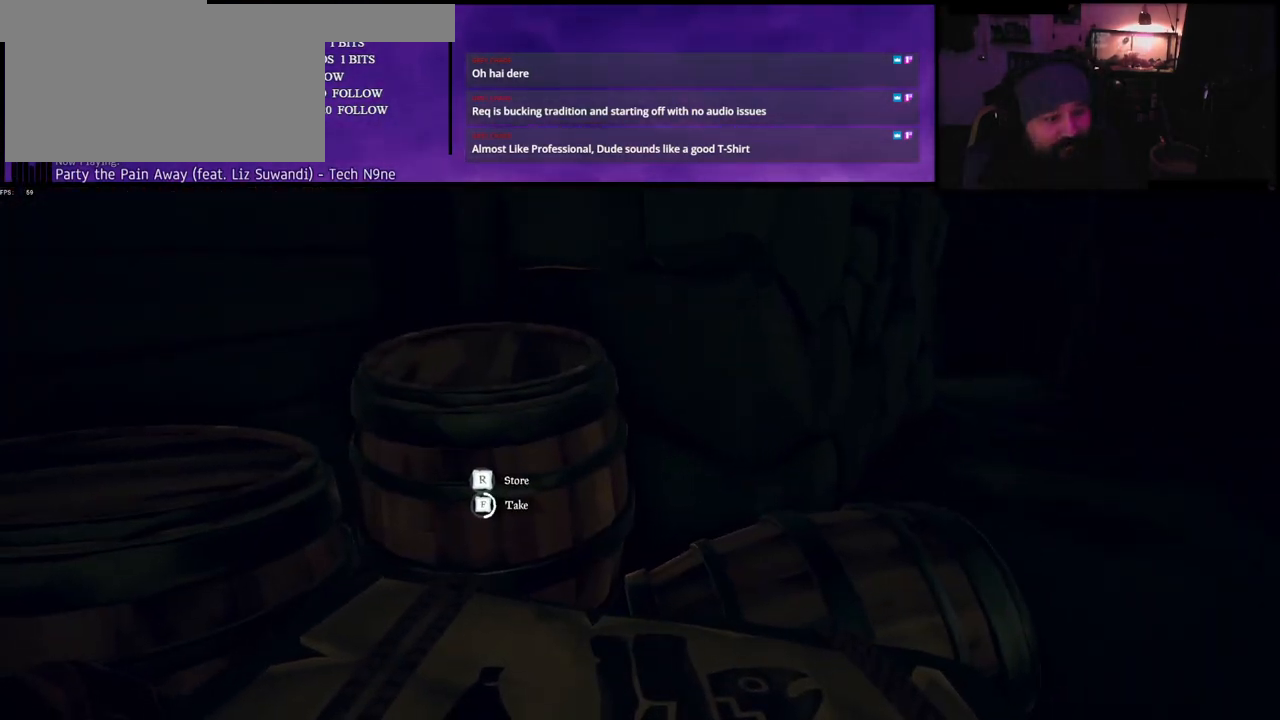
{"keys": [], "events": [[467, "f", "up"]]}
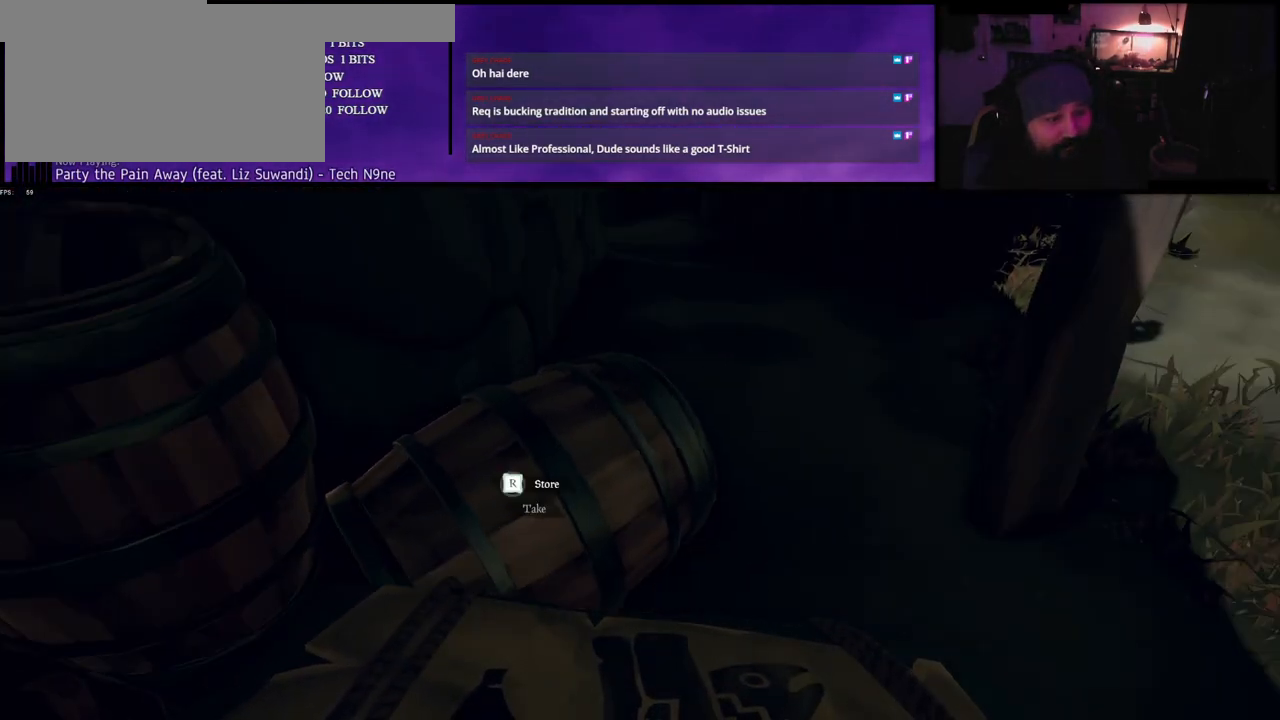
{"keys": ["f"], "events": [[50, "f", "down"]]}
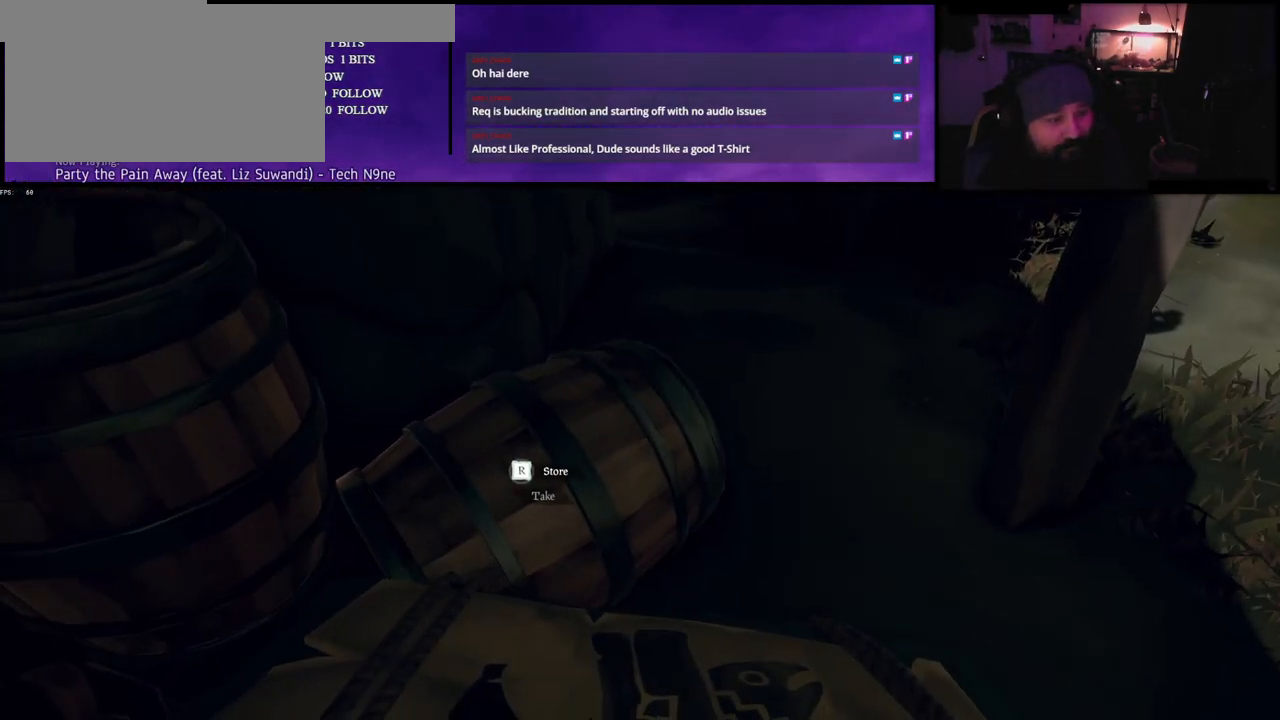
{"keys": ["a", "w"], "events": [[83, "f", "up"], [133, "a", "down"], [267, "w", "down"]]}
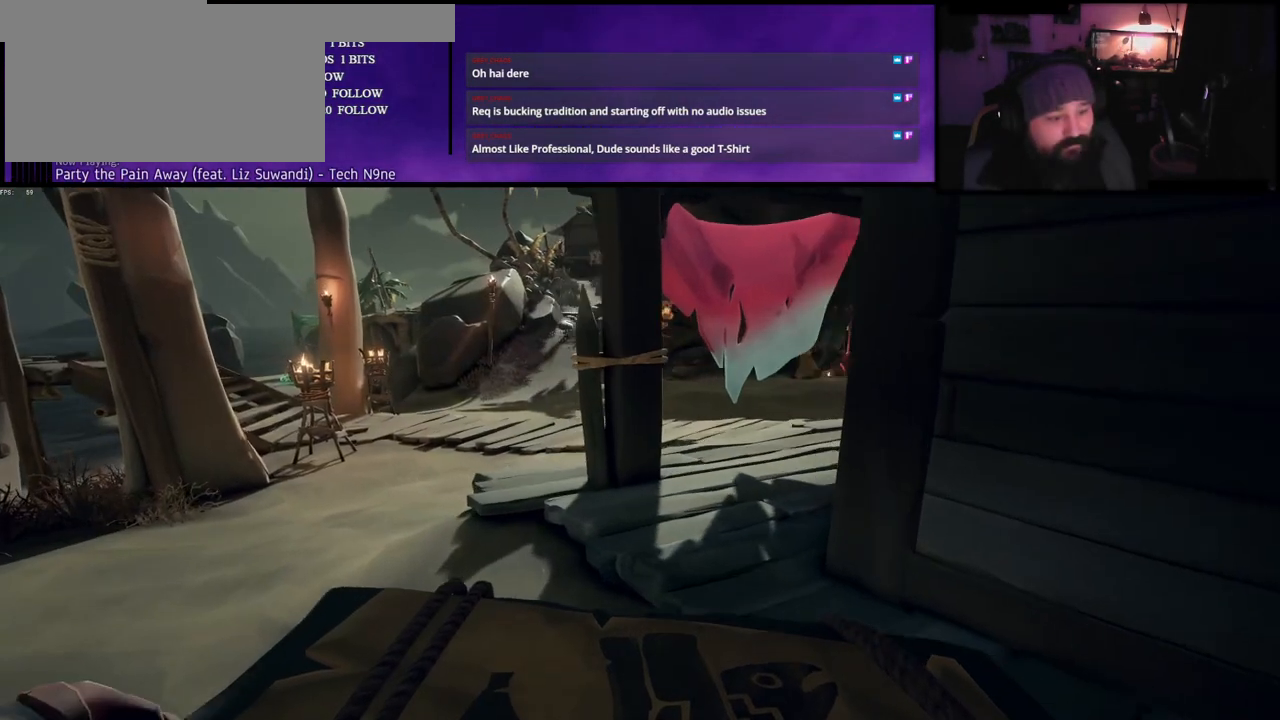
{"keys": ["a", "w"], "events": []}
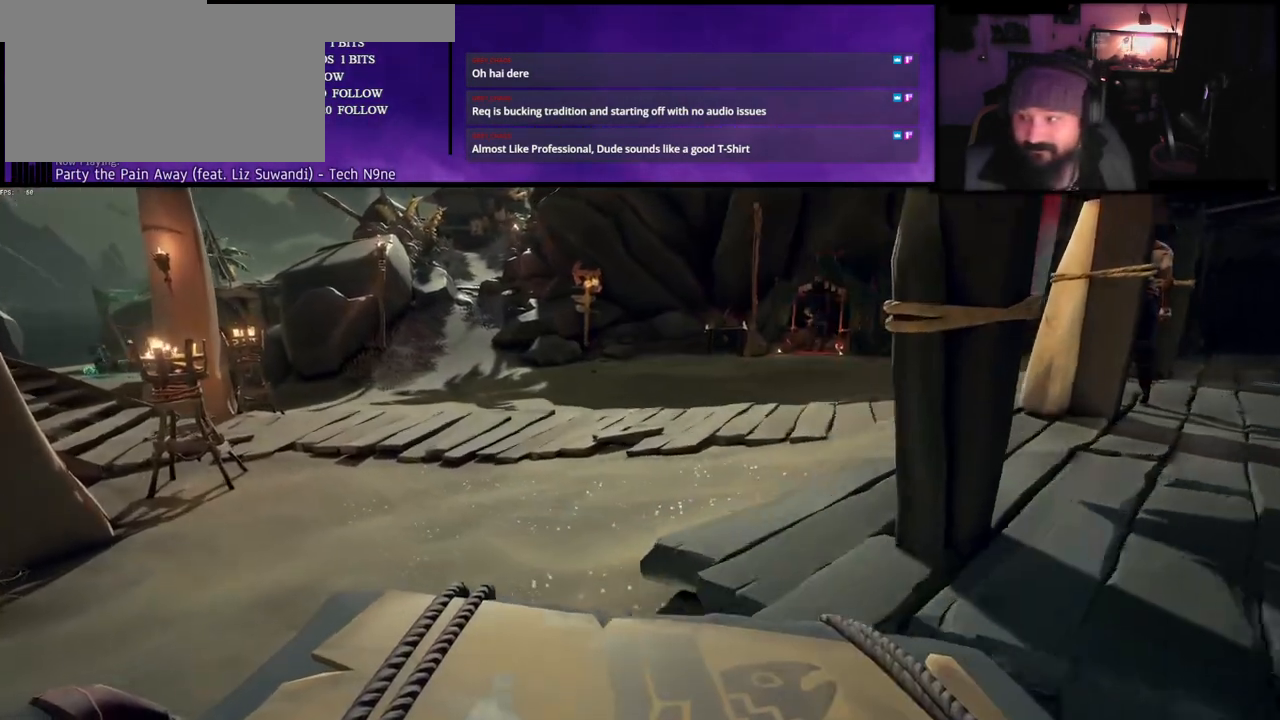
{"keys": ["w"], "events": [[300, "a", "up"]]}
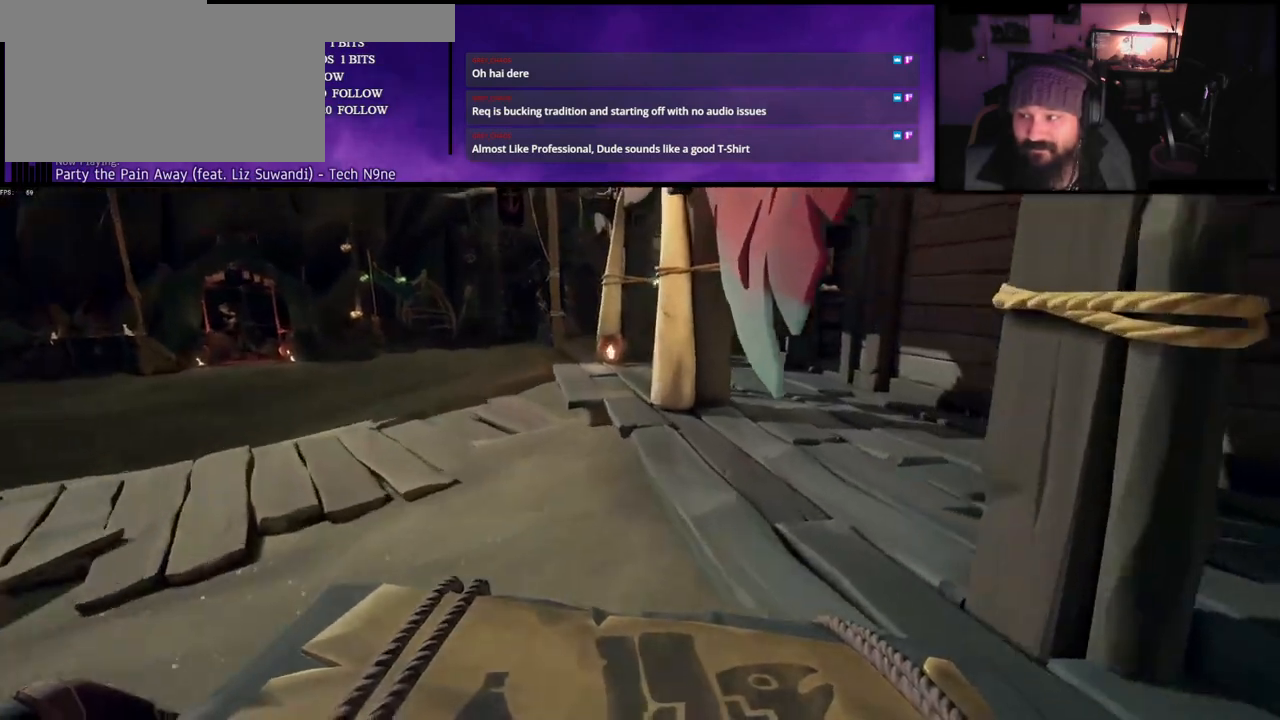
{"keys": ["a", "w"], "events": [[267, "a", "down"]]}
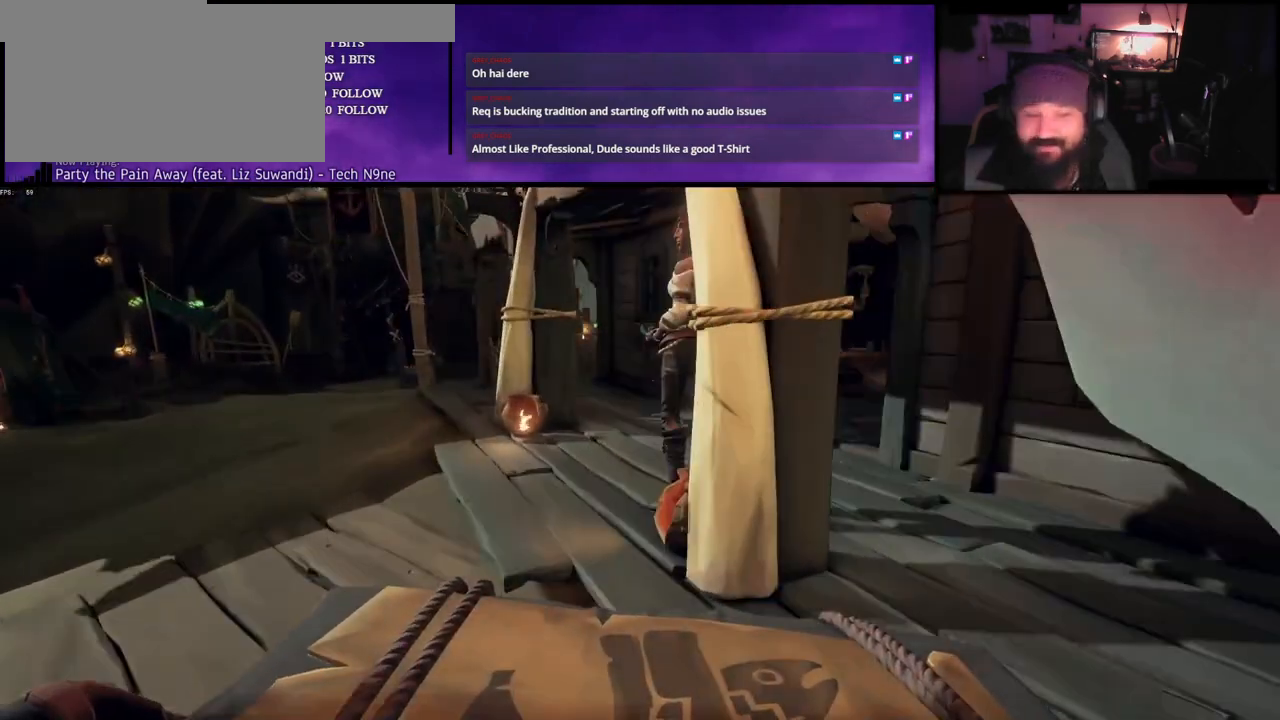
{"keys": ["w"], "events": [[450, "a", "up"]]}
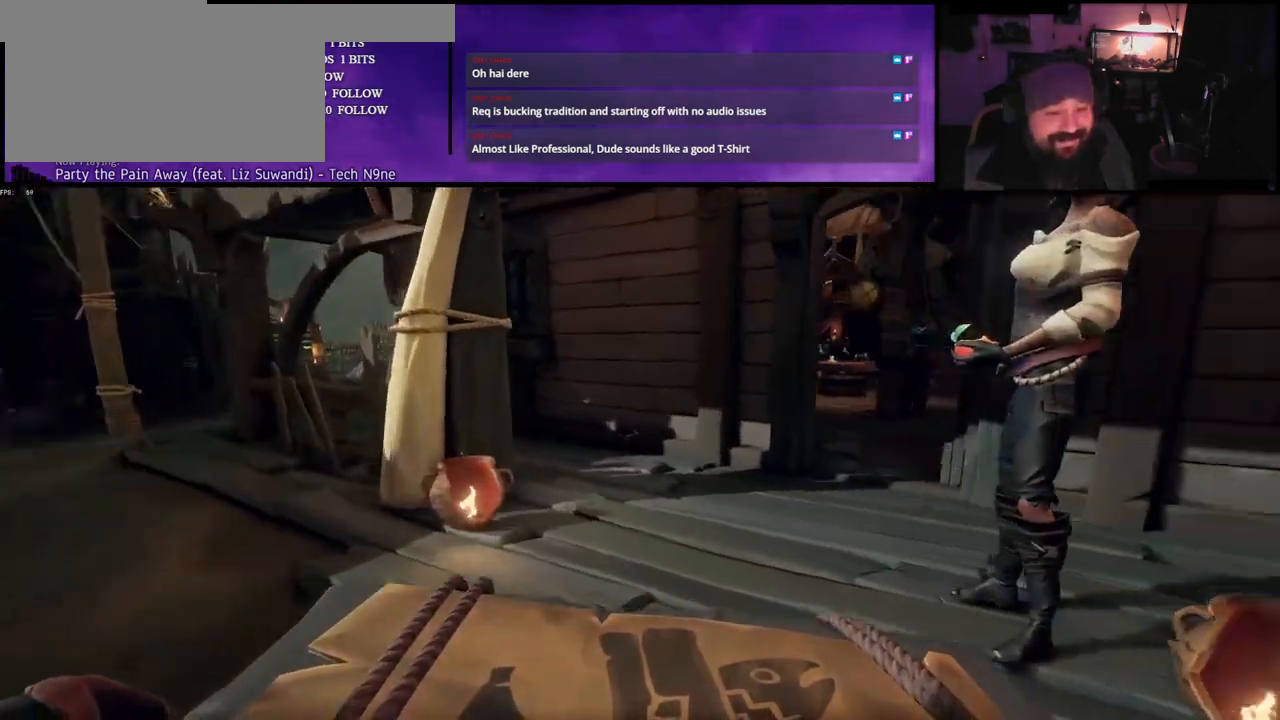
{"keys": ["a", "w"], "events": [[433, "a", "down"]]}
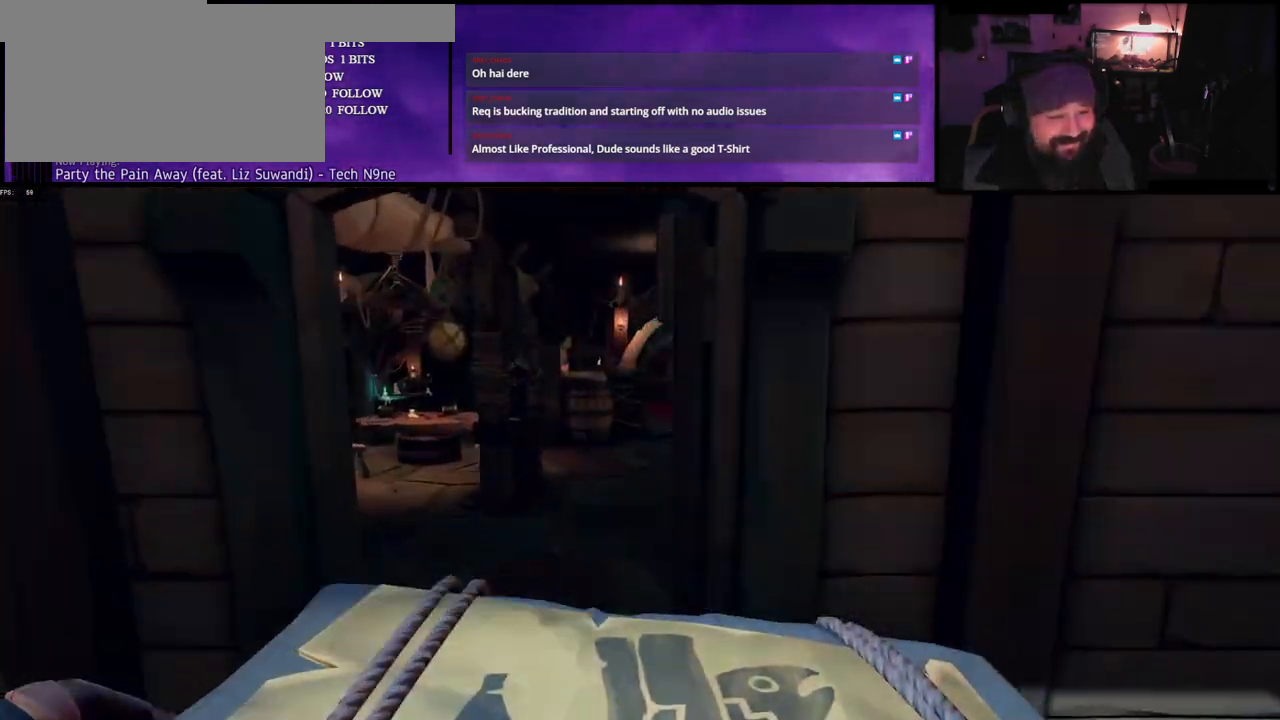
{"keys": ["a", "w"], "events": [[117, "a", "up"], [467, "a", "down"]]}